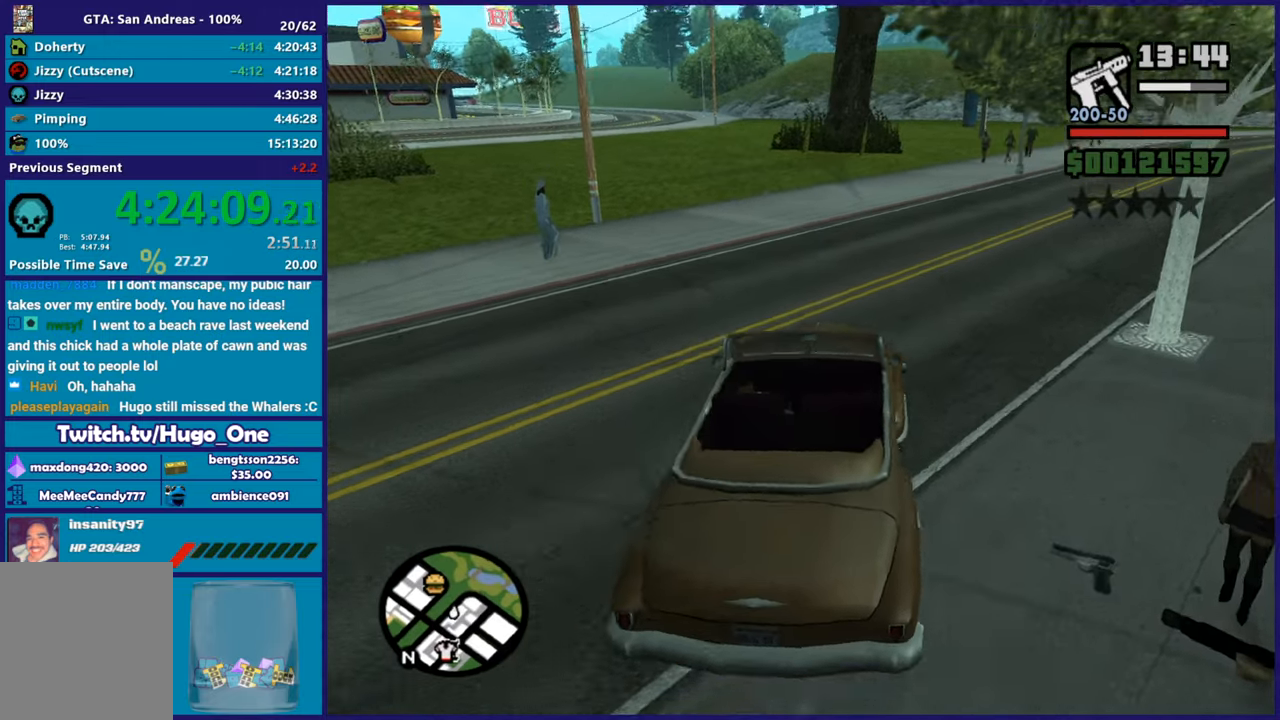
Gameplay with a controller (Xbox layout); each line is a JSON object with the inputs held at the frame after it. "events" lists button and stick changes between this image and that frame as [ms after this image, input, new state], when the widget could be followed in between.
{"buttons": ["R2"], "left_stick": "center", "right_stick": "left", "events": [[100, "left_stick", "left"], [150, "right_stick", "left"], [284, "left_stick", "center"], [300, "right_stick", "center"], [484, "right_stick", "left"]]}
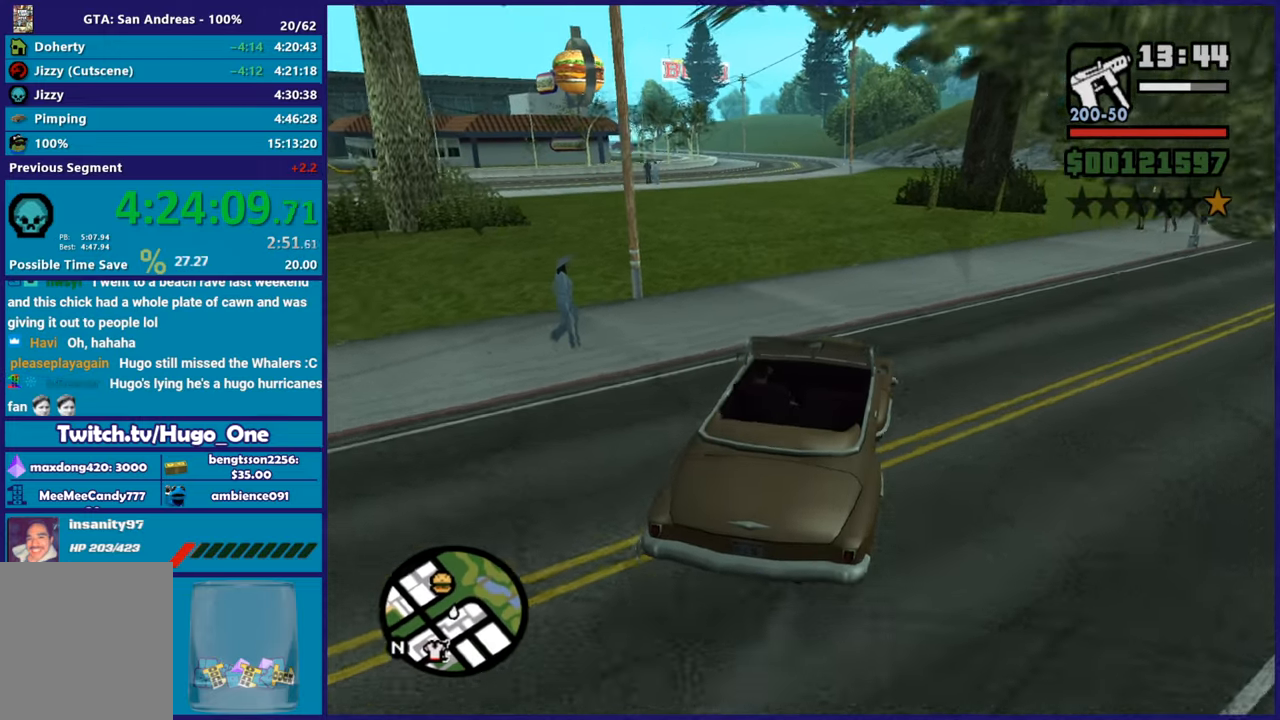
{"buttons": ["R2"], "left_stick": "center", "right_stick": "down-left", "events": [[67, "left_stick", "left"], [167, "right_stick", "center"], [267, "left_stick", "center"], [267, "right_stick", "down-left"]]}
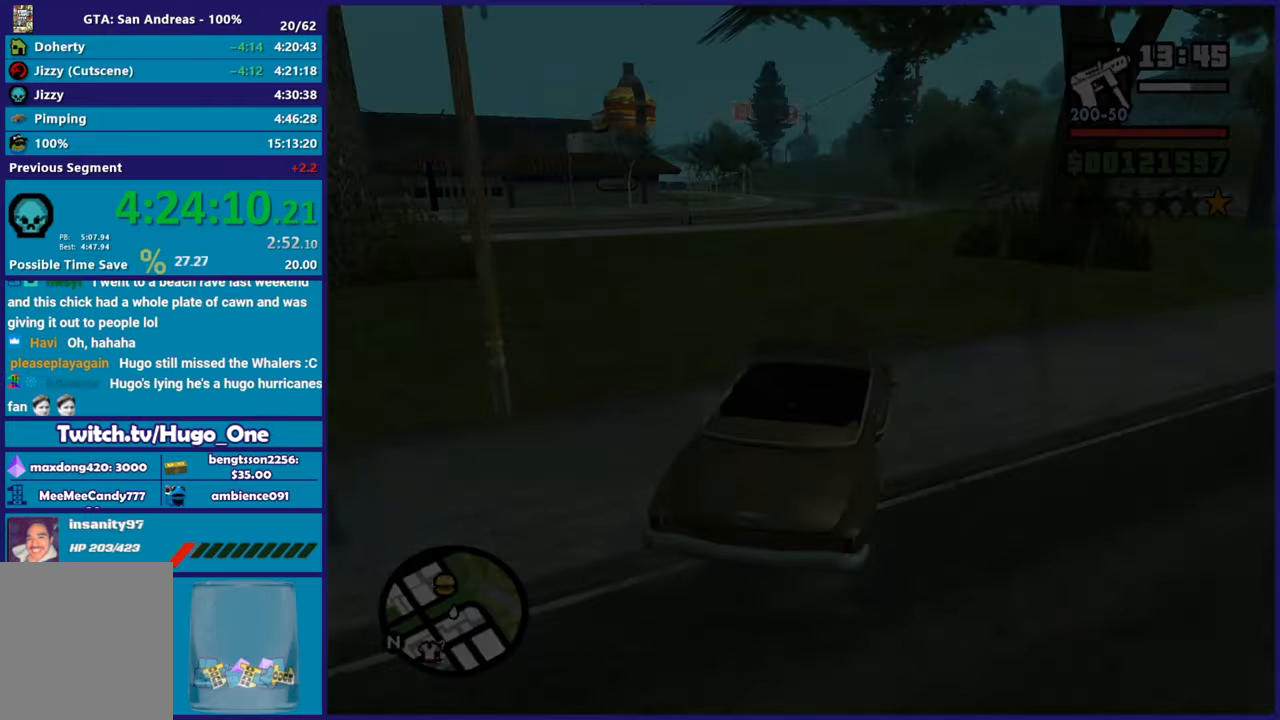
{"buttons": ["A", "R2"], "left_stick": "center", "right_stick": "center", "events": [[334, "right_stick", "center"], [434, "A", "down"]]}
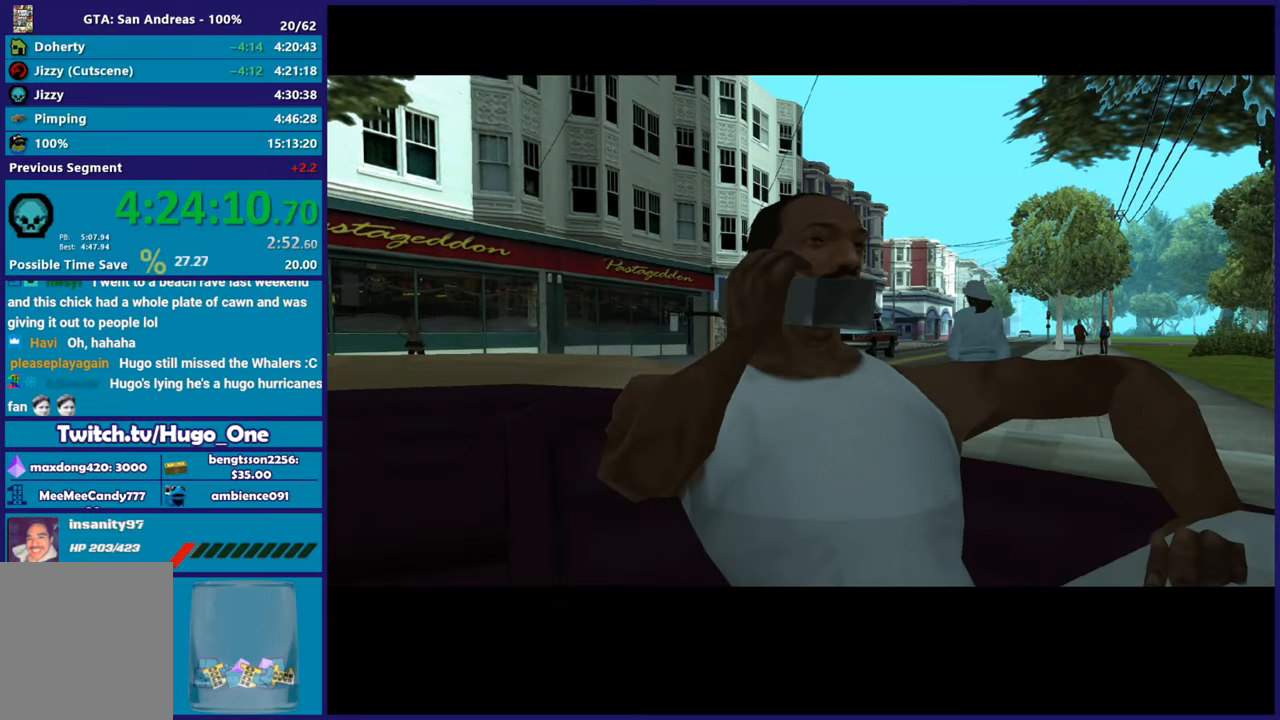
{"buttons": ["A", "R2"], "left_stick": "center", "right_stick": "center", "events": [[50, "A", "up"], [134, "A", "down"], [234, "A", "up"], [334, "A", "down"], [401, "A", "up"], [501, "A", "down"]]}
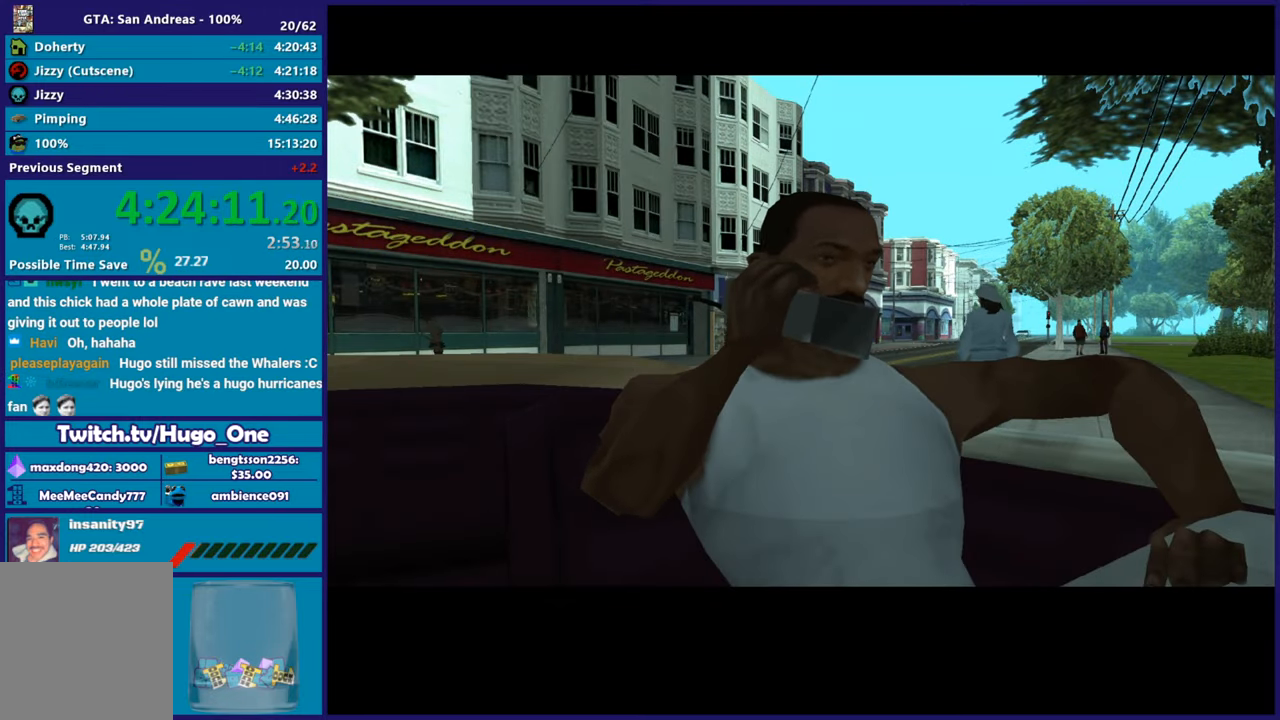
{"buttons": ["R2"], "left_stick": "center", "right_stick": "center", "events": [[83, "A", "up"], [167, "A", "down"], [250, "A", "up"], [334, "A", "down"], [434, "A", "up"]]}
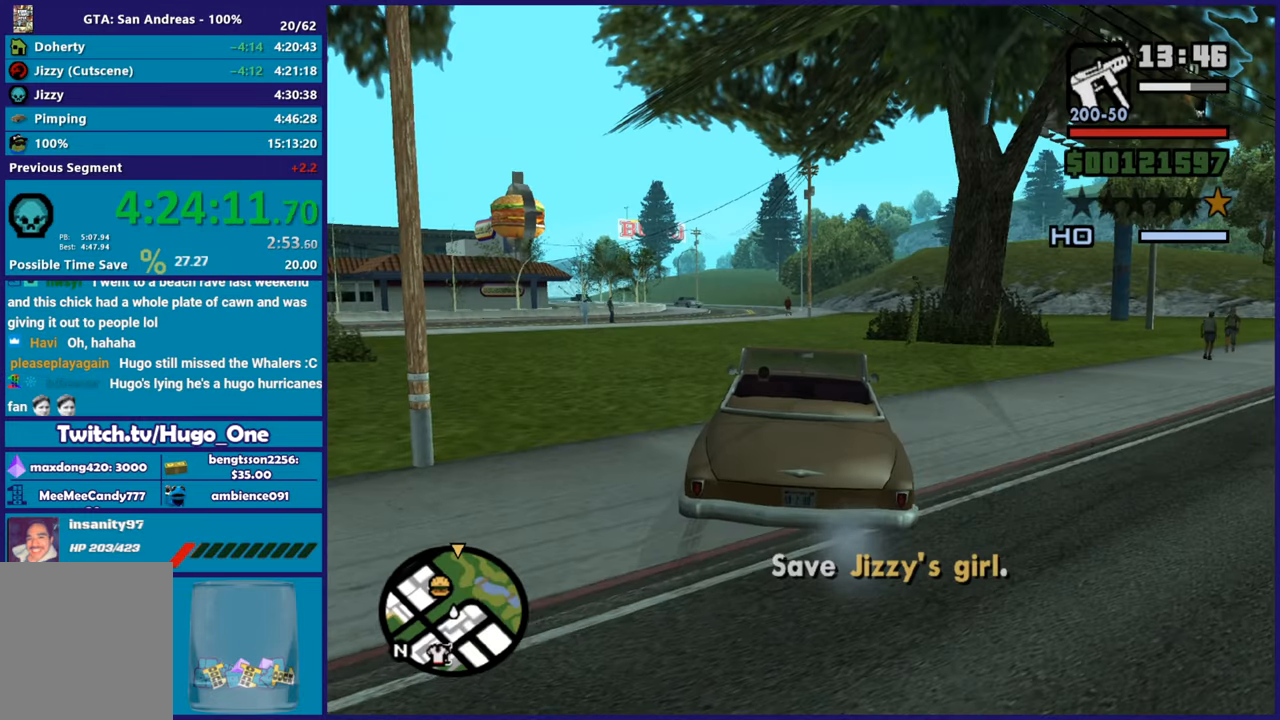
{"buttons": ["R2"], "left_stick": "center", "right_stick": "left", "events": [[167, "left_stick", "left"], [200, "right_stick", "down-left"], [367, "left_stick", "up-left"], [450, "right_stick", "left"], [500, "left_stick", "center"]]}
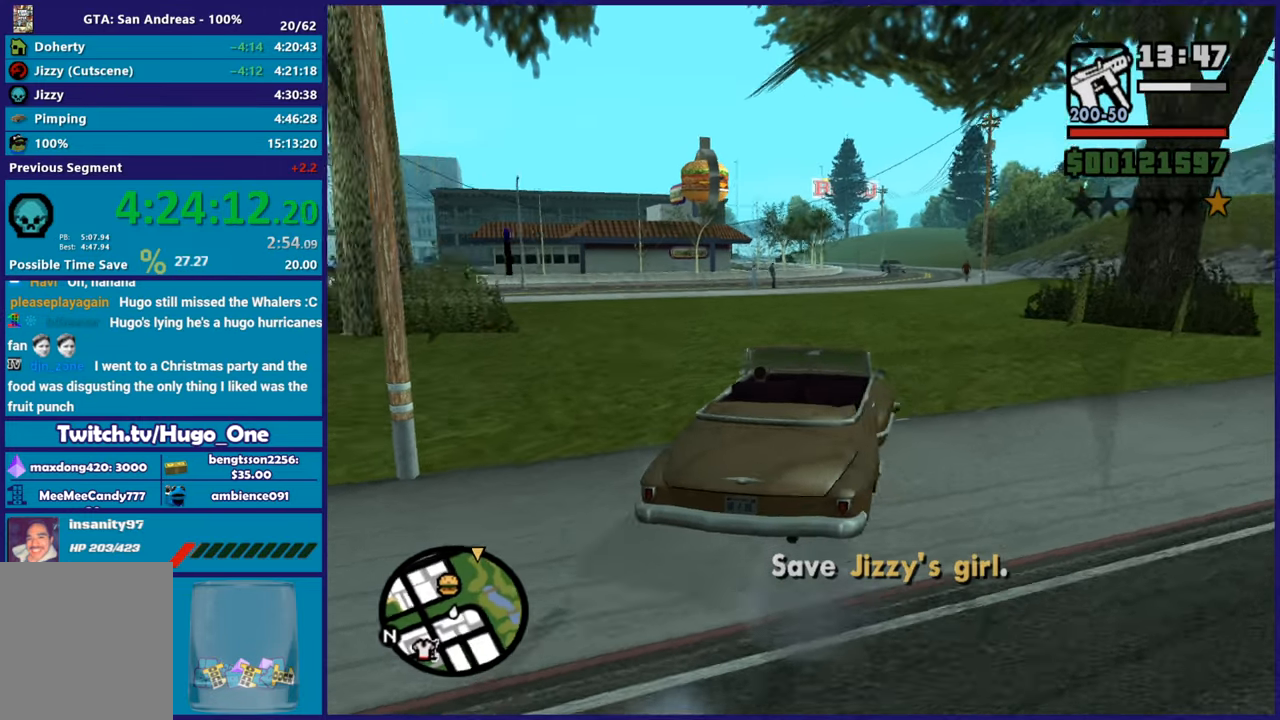
{"buttons": ["R2"], "left_stick": "center", "right_stick": "down-left", "events": [[67, "right_stick", "center"], [367, "right_stick", "down-left"]]}
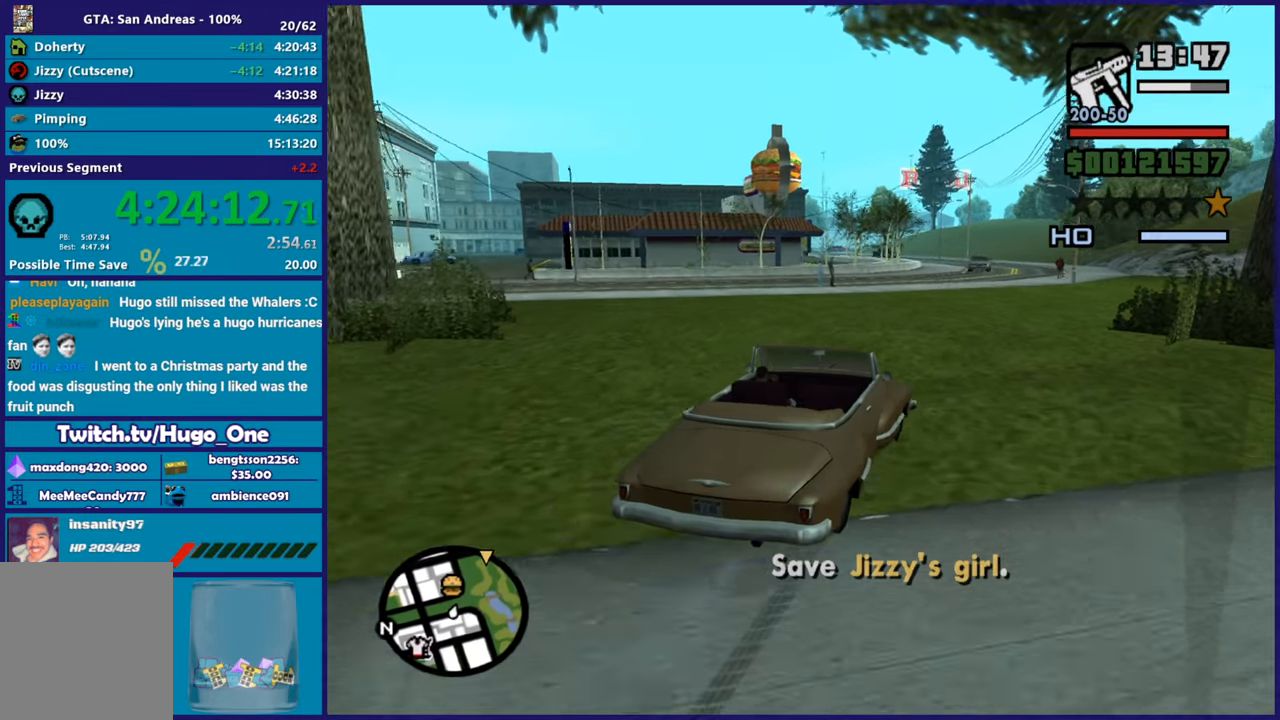
{"buttons": ["R2"], "left_stick": "right", "right_stick": "down-left", "events": [[417, "left_stick", "right"]]}
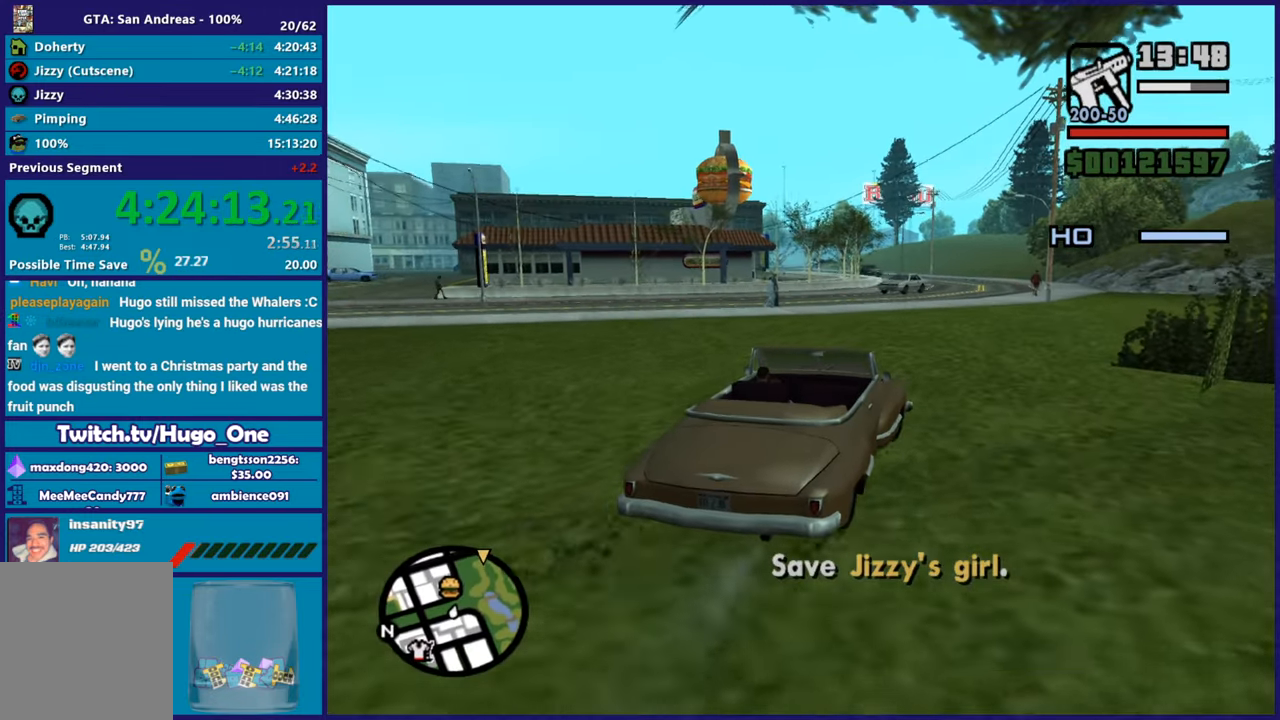
{"buttons": ["R2"], "left_stick": "center", "right_stick": "down-left", "events": [[34, "left_stick", "center"]]}
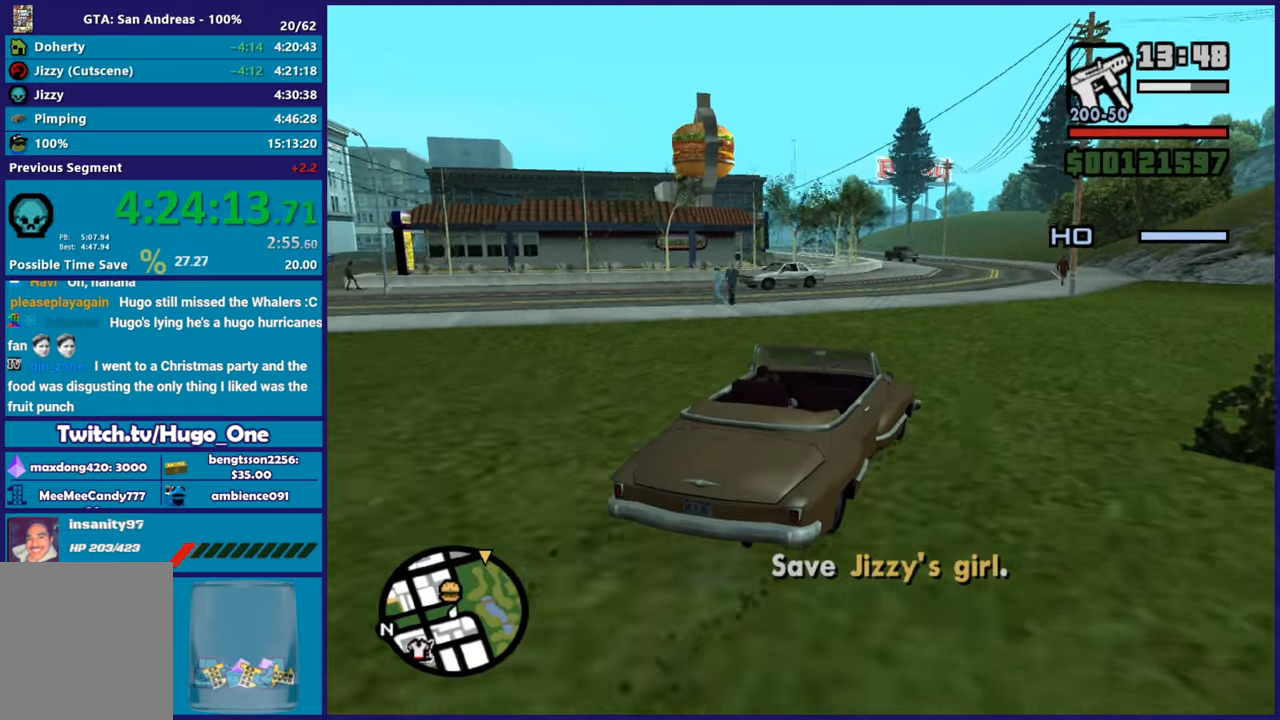
{"buttons": ["R2"], "left_stick": "right", "right_stick": "down-left", "events": [[133, "left_stick", "up-left"], [300, "left_stick", "center"], [434, "left_stick", "right"]]}
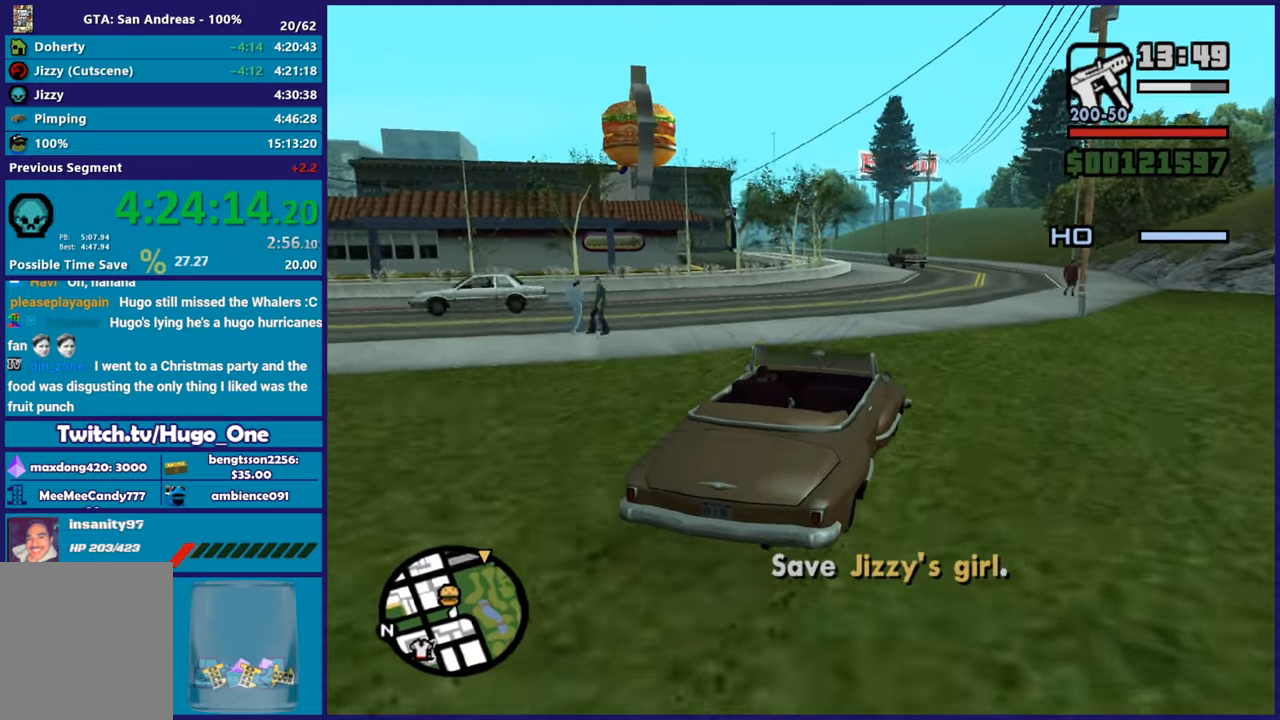
{"buttons": ["R2"], "left_stick": "center", "right_stick": "down-left", "events": [[100, "left_stick", "center"], [351, "left_stick", "right"], [501, "left_stick", "center"]]}
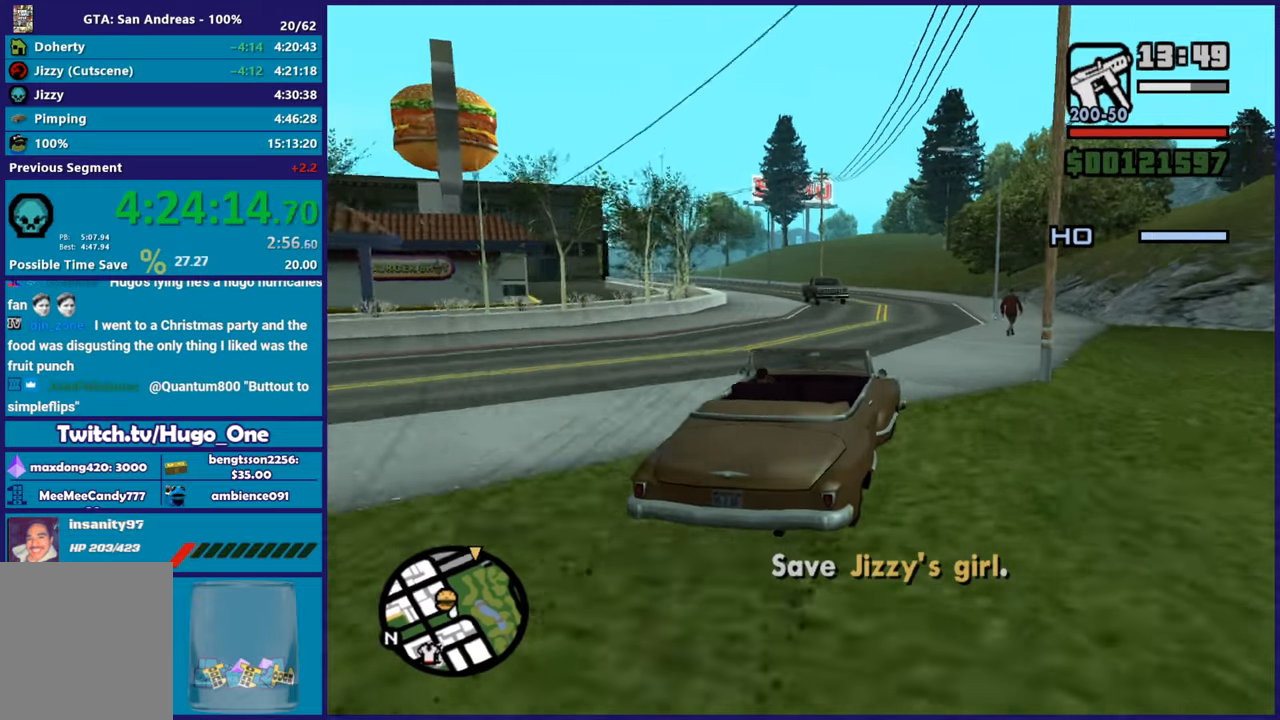
{"buttons": ["R2"], "left_stick": "left", "right_stick": "down-left", "events": [[66, "left_stick", "left"], [250, "left_stick", "right"], [350, "left_stick", "center"], [500, "left_stick", "left"]]}
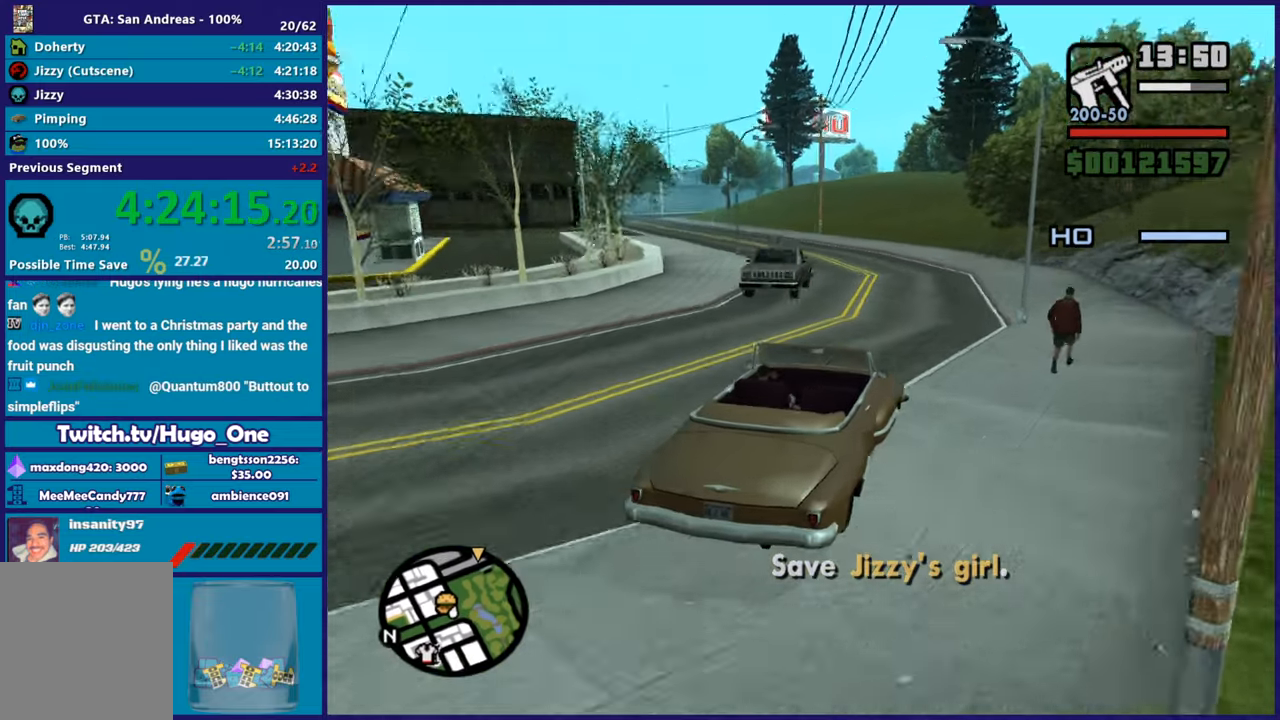
{"buttons": ["R2"], "left_stick": "left", "right_stick": "down-left", "events": [[150, "left_stick", "center"], [200, "left_stick", "right"], [267, "R2", "up"], [267, "left_stick", "left"], [501, "R2", "down"]]}
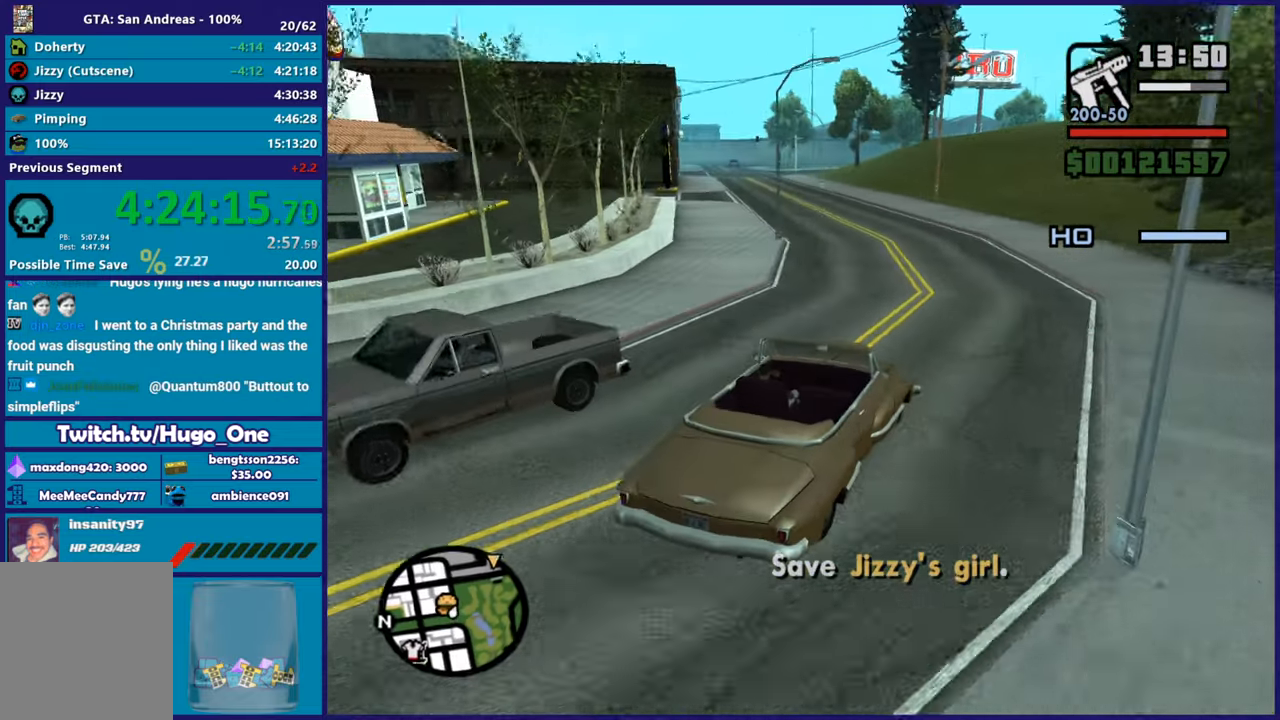
{"buttons": ["R2"], "left_stick": "left", "right_stick": "down-left", "events": [[233, "left_stick", "center"], [350, "left_stick", "left"]]}
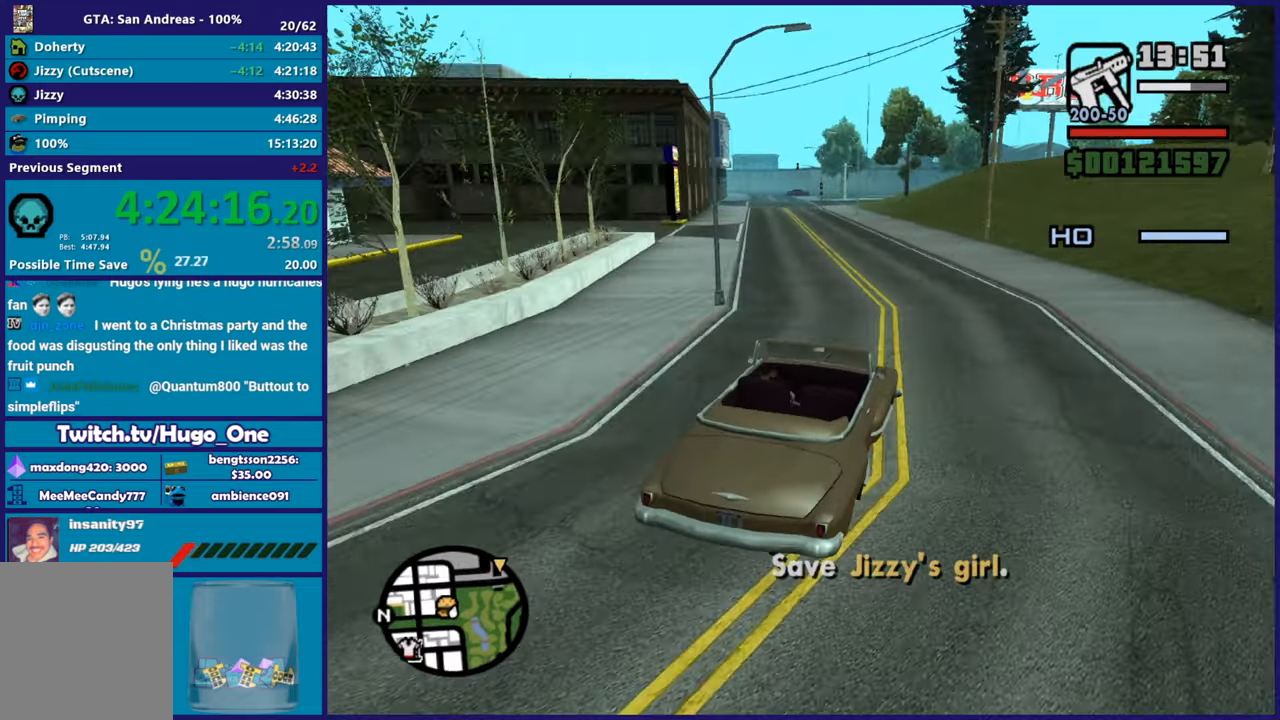
{"buttons": ["R2"], "left_stick": "right", "right_stick": "down-left", "events": [[167, "left_stick", "center"], [301, "left_stick", "left"], [451, "left_stick", "center"], [501, "left_stick", "right"]]}
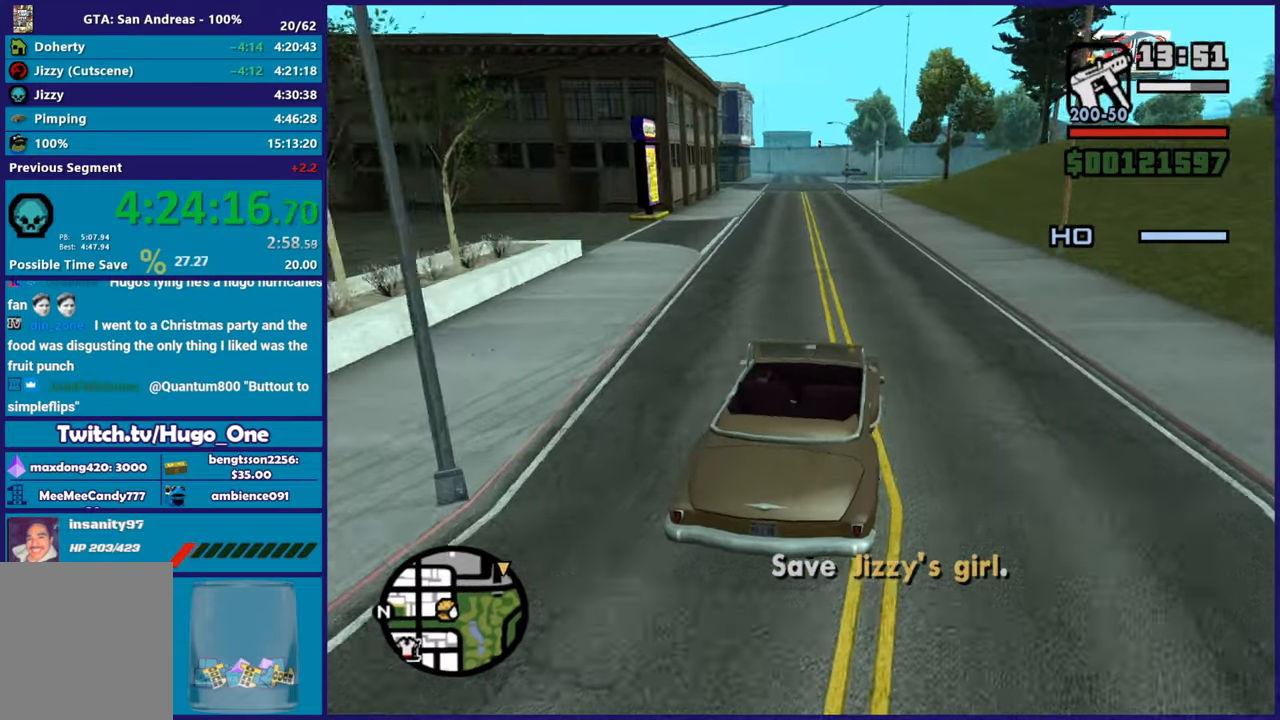
{"buttons": ["R2"], "left_stick": "left", "right_stick": "down-left", "events": [[33, "right_stick", "center"], [100, "right_stick", "down-left"], [167, "left_stick", "left"], [317, "left_stick", "center"], [417, "left_stick", "left"]]}
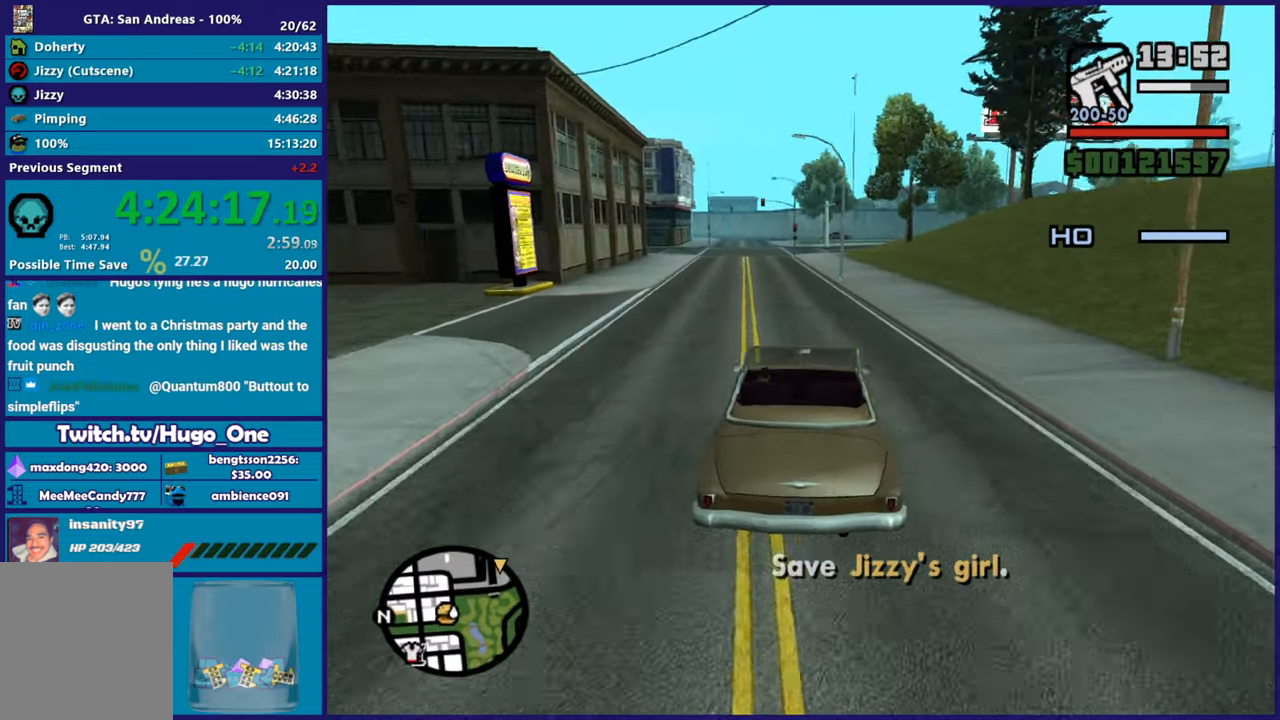
{"buttons": ["R2"], "left_stick": "center", "right_stick": "down", "events": [[301, "left_stick", "down-right"], [484, "left_stick", "center"], [501, "right_stick", "down"]]}
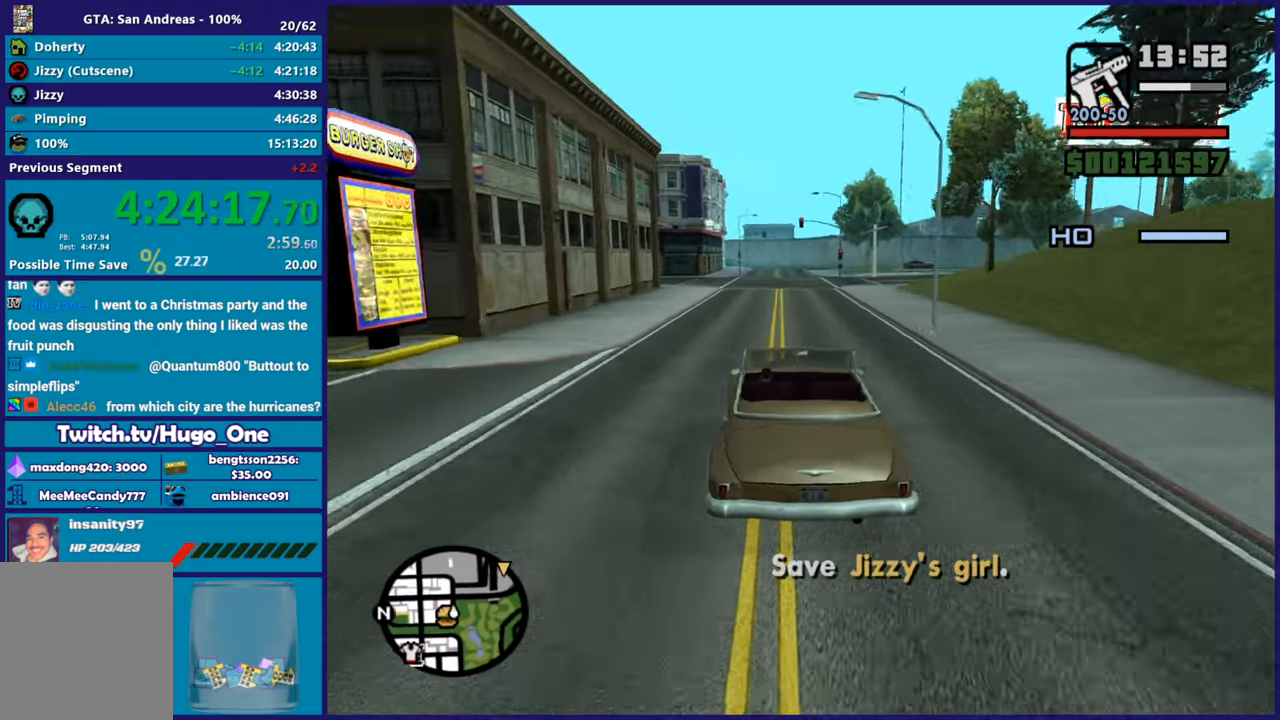
{"buttons": ["R2"], "left_stick": "left", "right_stick": "down-right", "events": [[400, "left_stick", "left"], [434, "right_stick", "down-right"]]}
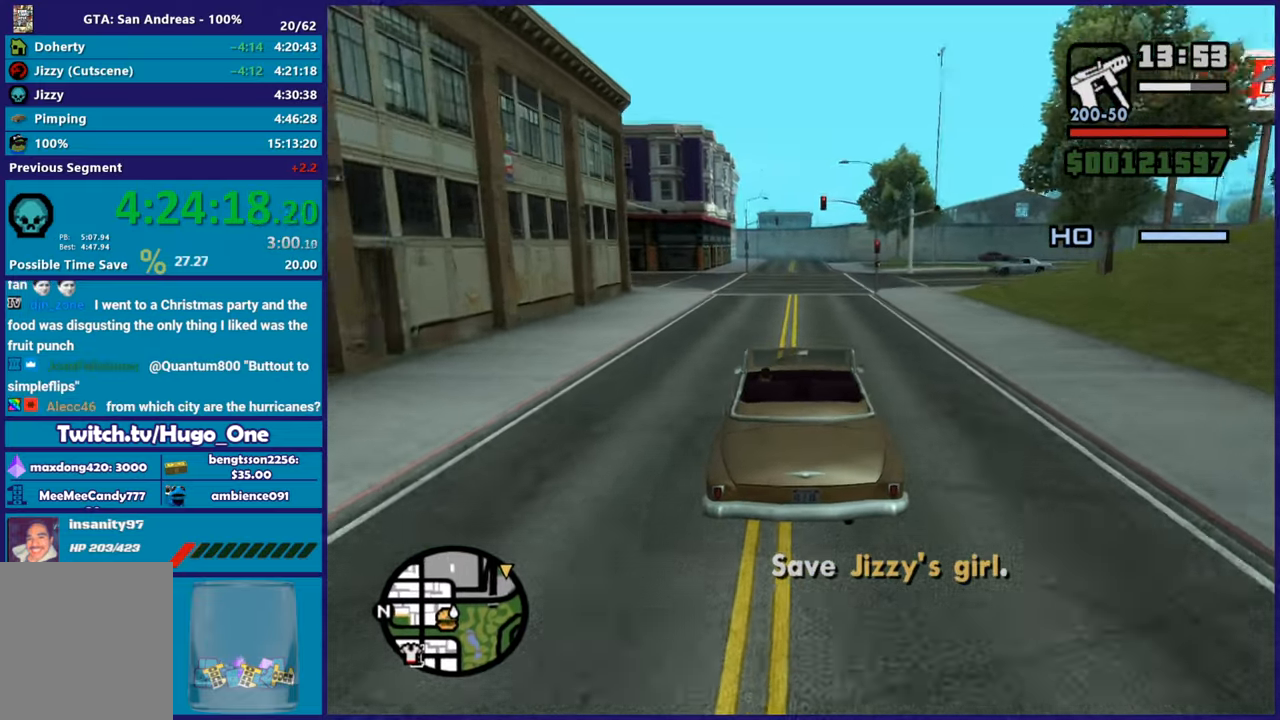
{"buttons": [], "left_stick": "down-right", "right_stick": "down-right", "events": [[134, "left_stick", "right"], [317, "R2", "up"], [351, "left_stick", "center"], [501, "left_stick", "down-right"]]}
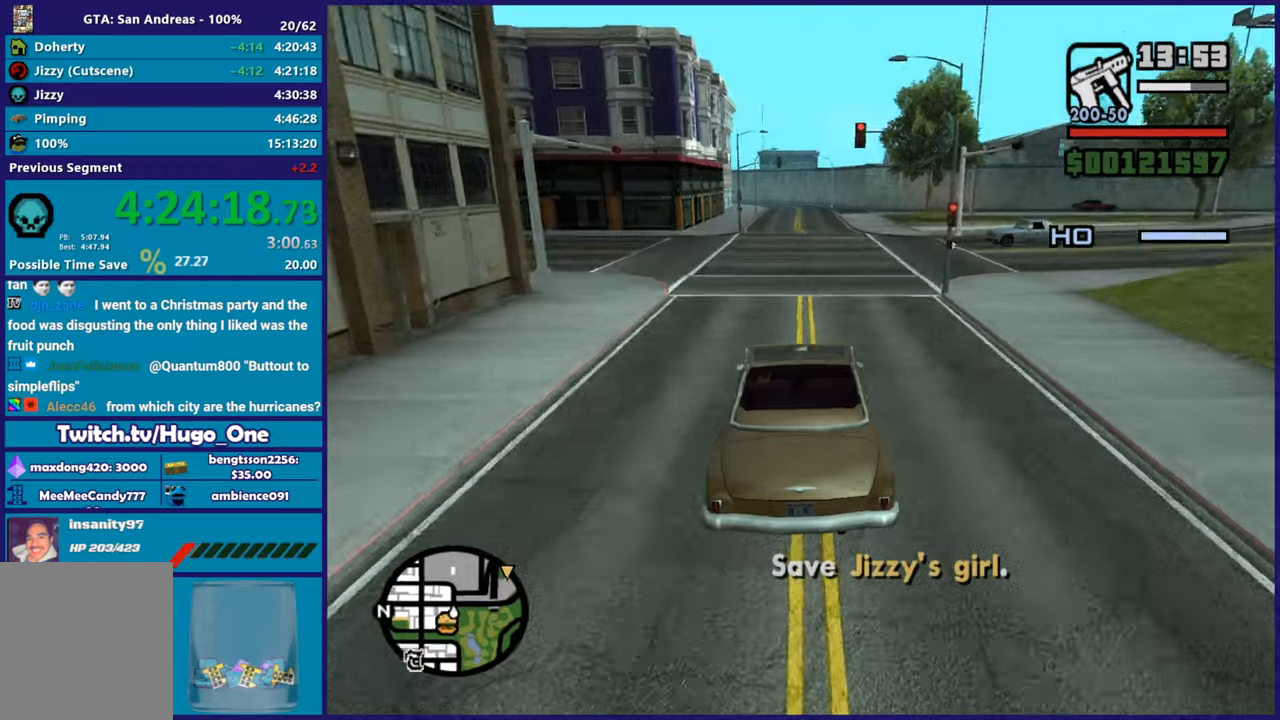
{"buttons": ["R2"], "left_stick": "right", "right_stick": "down-right", "events": [[167, "left_stick", "center"], [183, "R2", "down"], [317, "left_stick", "right"], [350, "R2", "up"], [500, "R2", "down"]]}
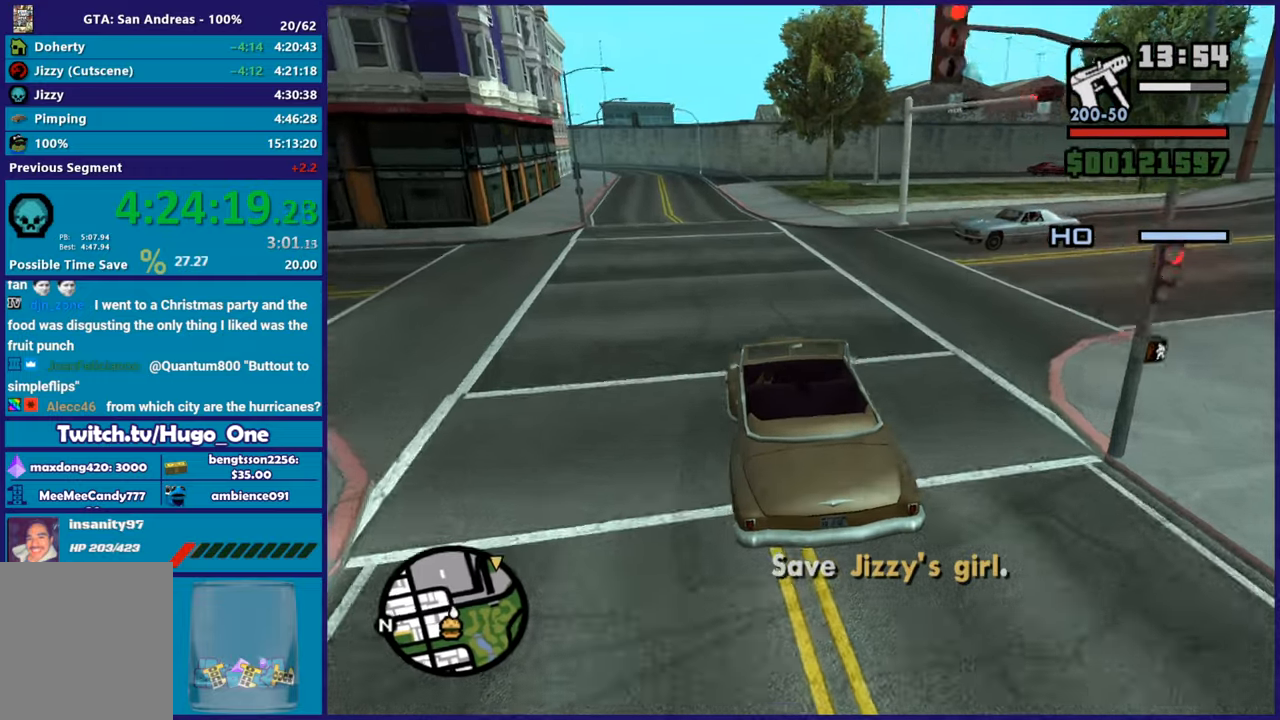
{"buttons": [], "left_stick": "right", "right_stick": "down-right", "events": [[67, "left_stick", "center"], [217, "left_stick", "right"], [284, "R2", "up"]]}
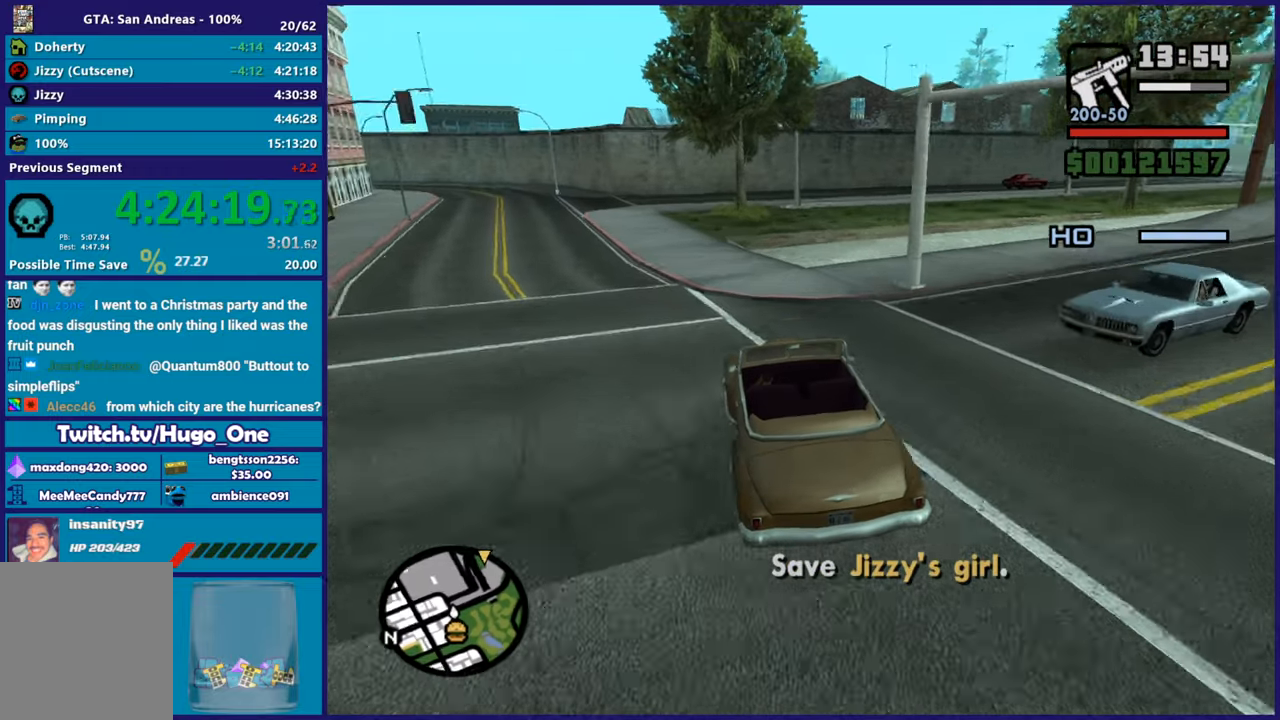
{"buttons": ["R2"], "left_stick": "right", "right_stick": "right"}
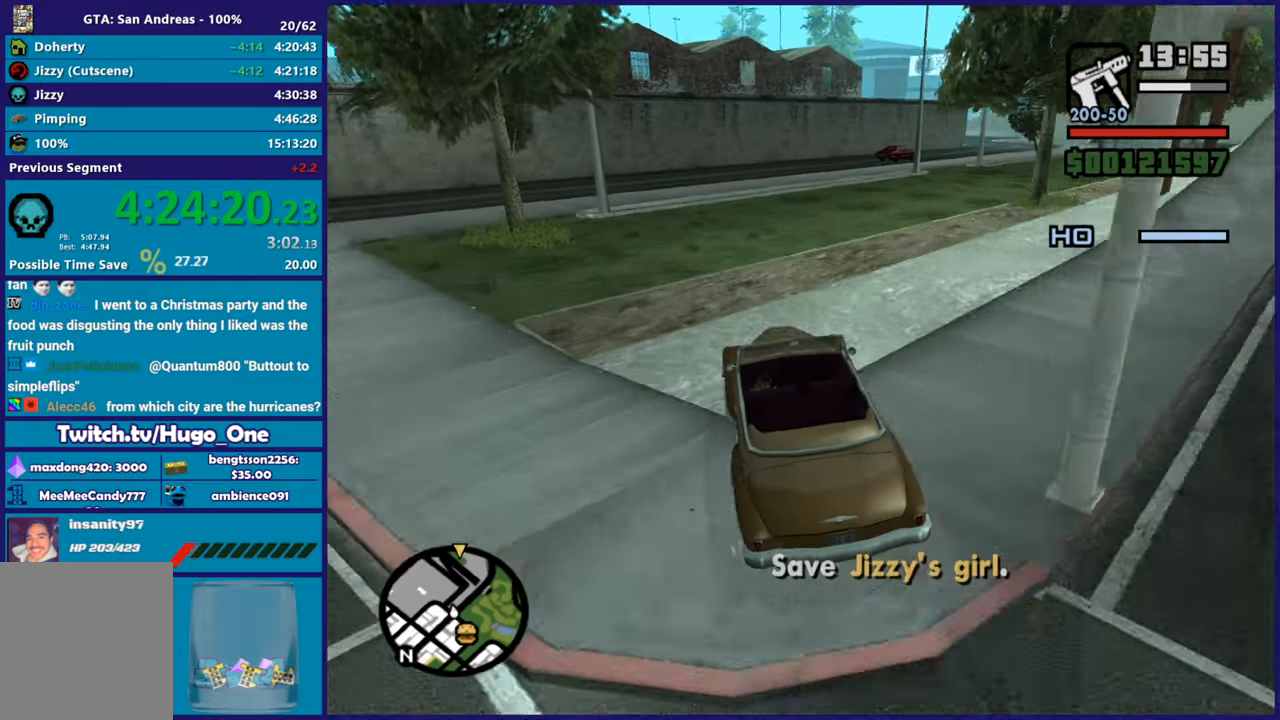
{"buttons": ["R2"], "left_stick": "right", "right_stick": "down-right"}
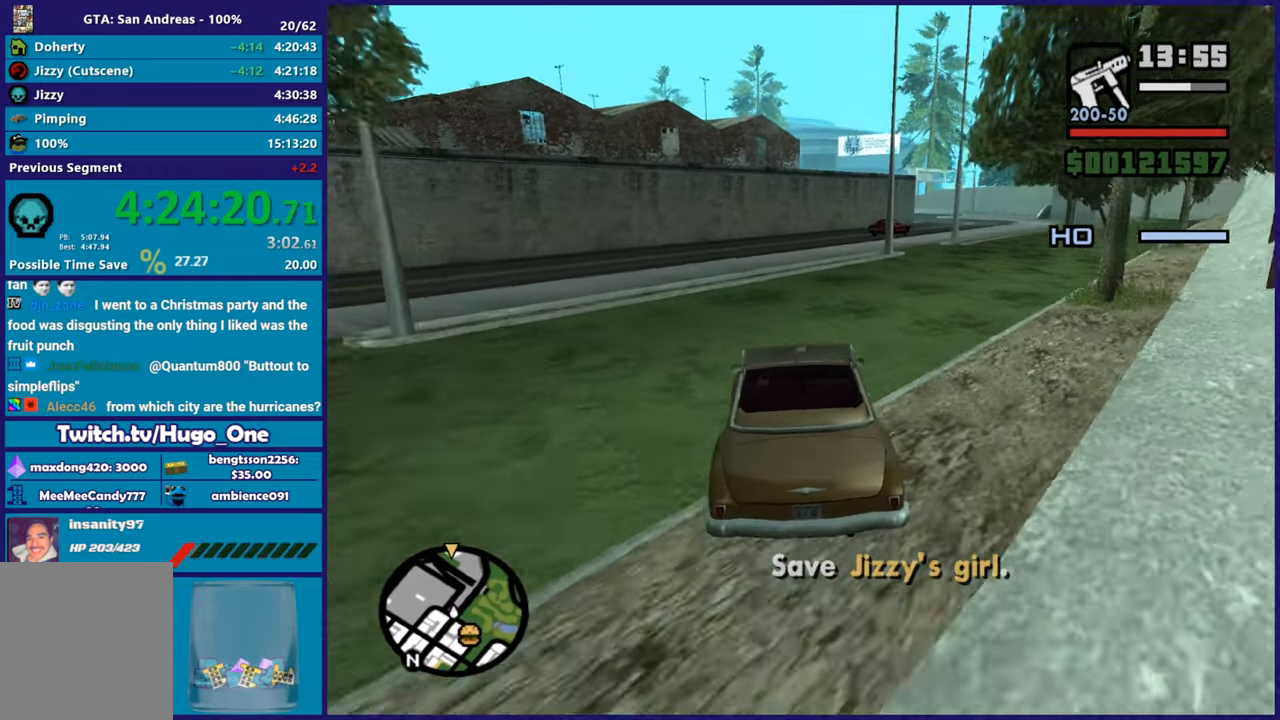
{"buttons": [], "left_stick": "right", "right_stick": "down", "events": [[267, "R2", "up"], [317, "right_stick", "down"]]}
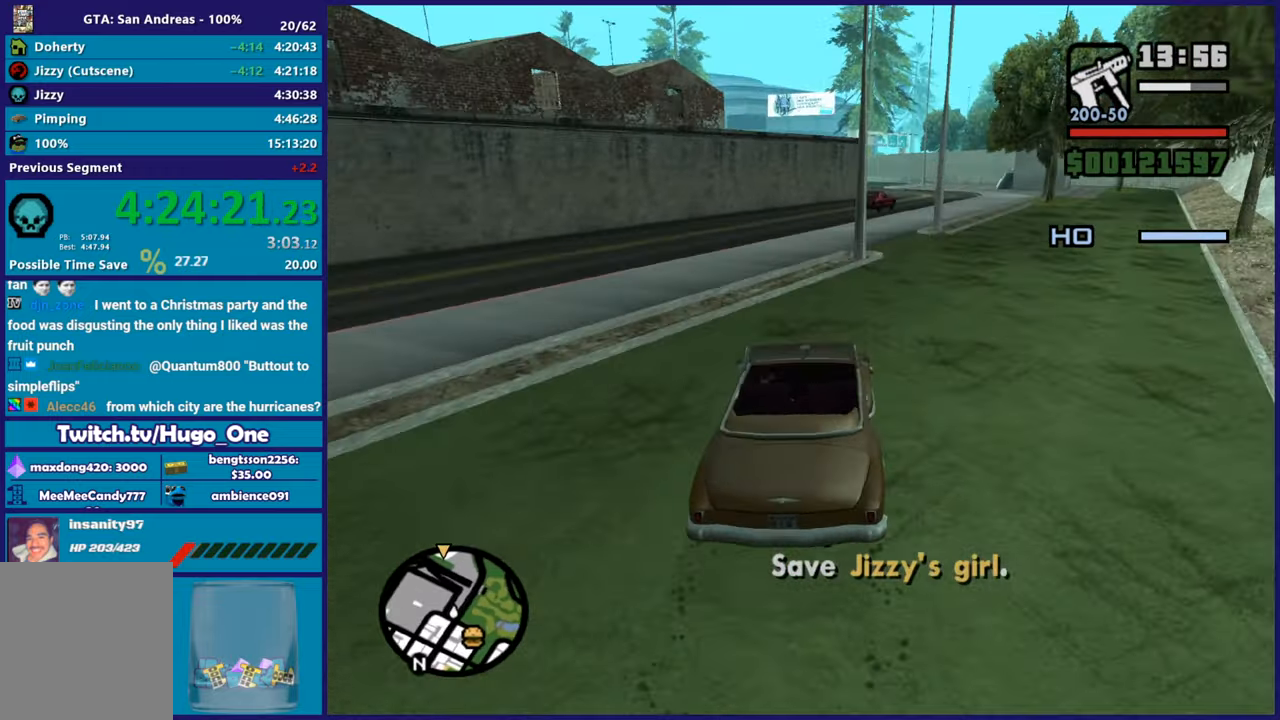
{"buttons": ["R2"], "left_stick": "right", "right_stick": "down-left", "events": [[150, "right_stick", "down-left"], [417, "R2", "down"]]}
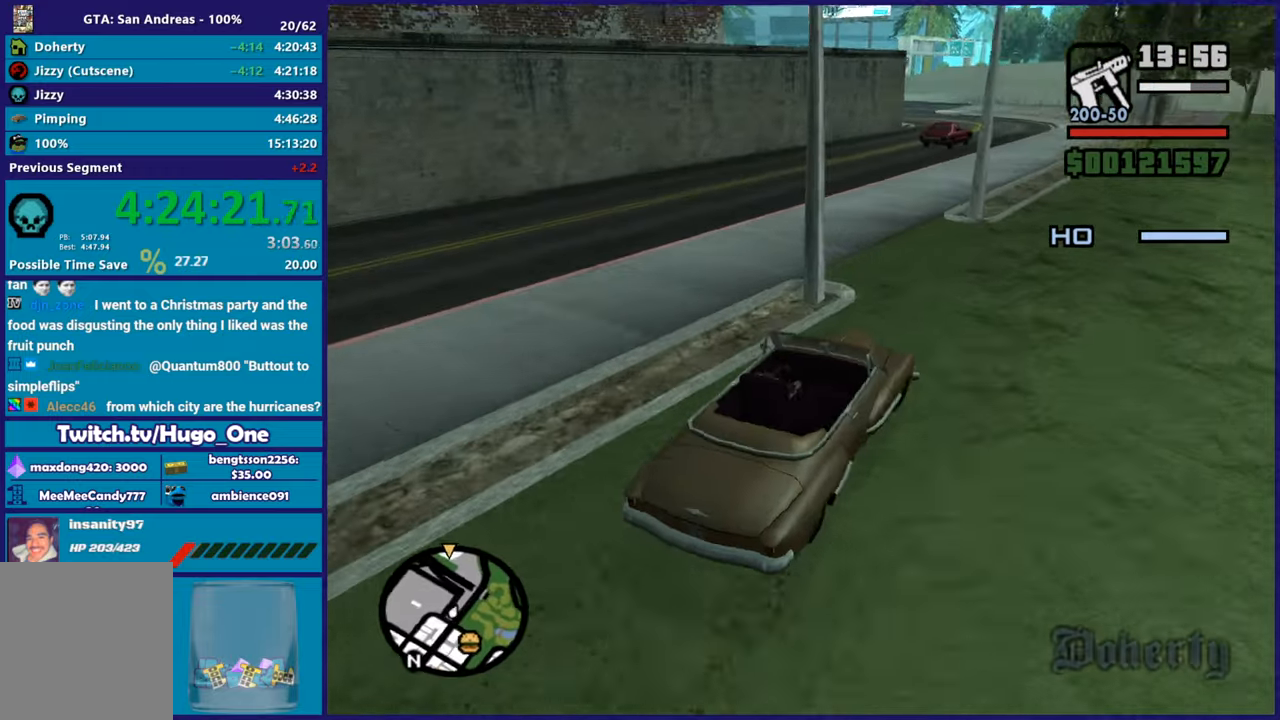
{"buttons": [], "left_stick": "left", "right_stick": "down-left", "events": [[133, "right_stick", "left"], [283, "left_stick", "center"], [350, "left_stick", "left"], [383, "R2", "up"], [417, "right_stick", "down-left"]]}
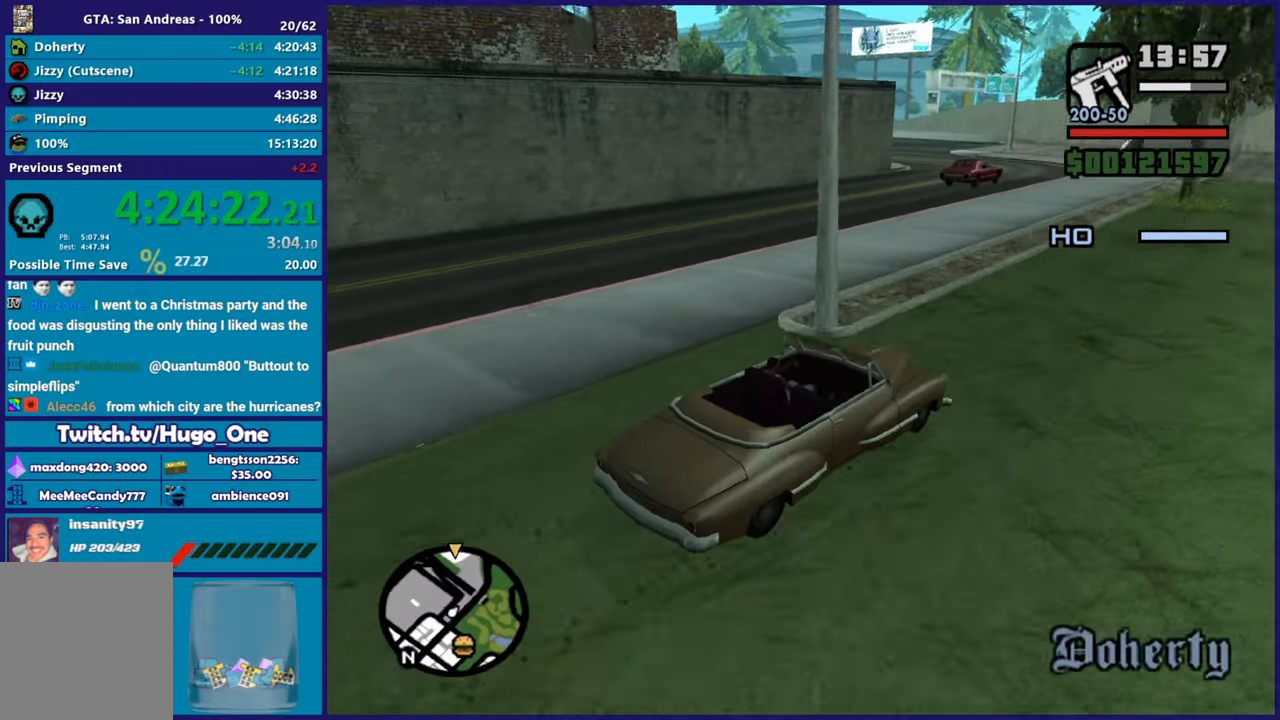
{"buttons": ["R2"], "left_stick": "left", "right_stick": "left", "events": [[250, "R2", "down"], [301, "right_stick", "left"]]}
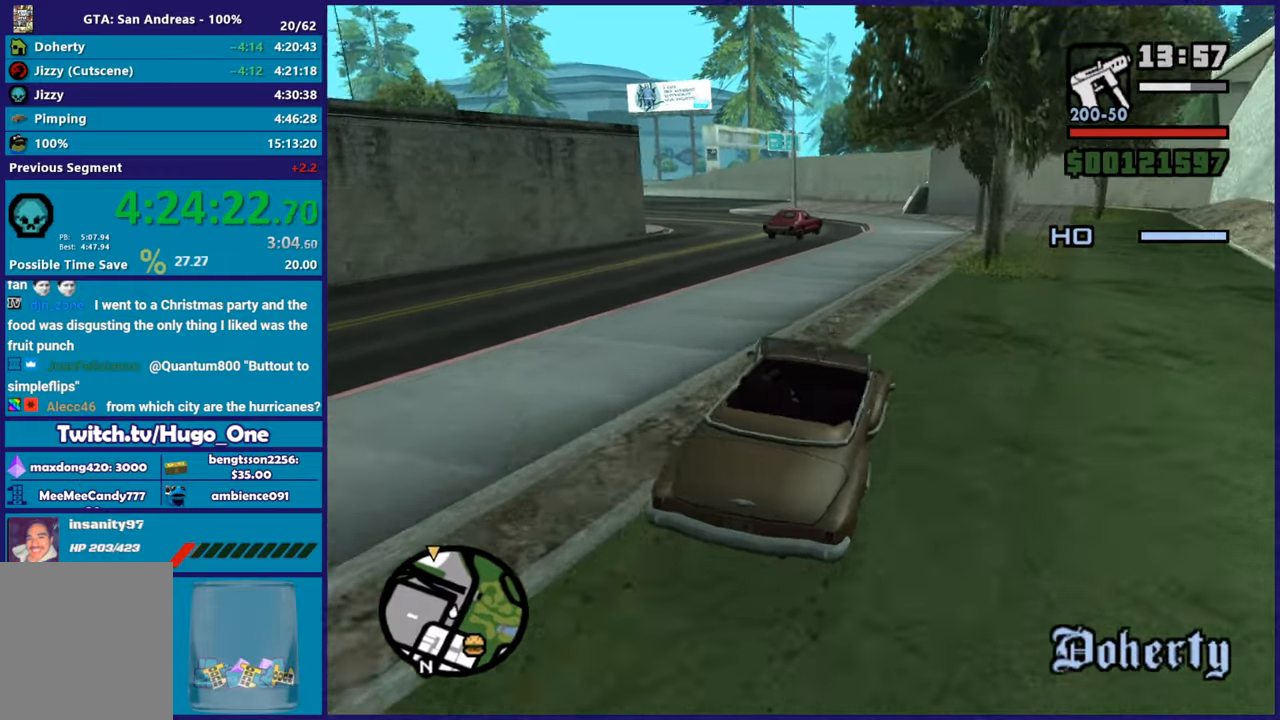
{"buttons": ["R2"], "left_stick": "left", "right_stick": "left", "events": [[233, "left_stick", "center"], [350, "left_stick", "left"]]}
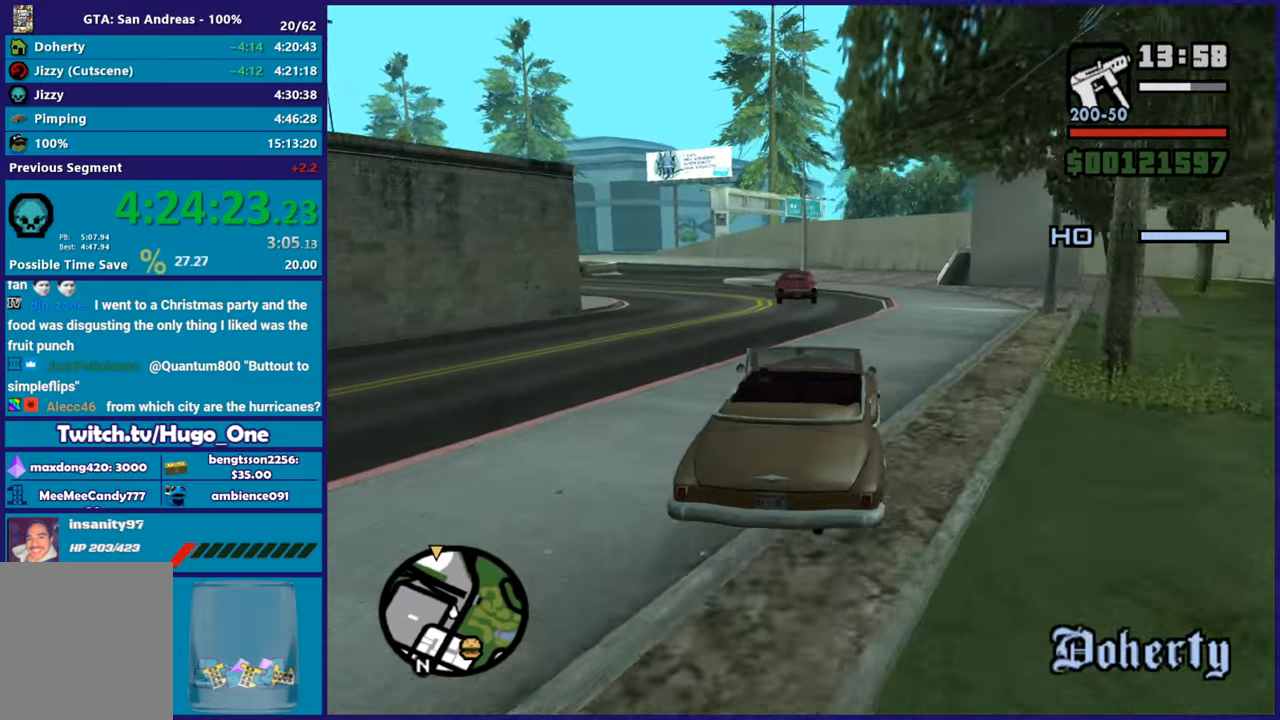
{"buttons": ["R2"], "left_stick": "center", "right_stick": "down-left", "events": [[34, "left_stick", "center"], [117, "left_stick", "left"], [351, "right_stick", "down-left"], [451, "left_stick", "center"]]}